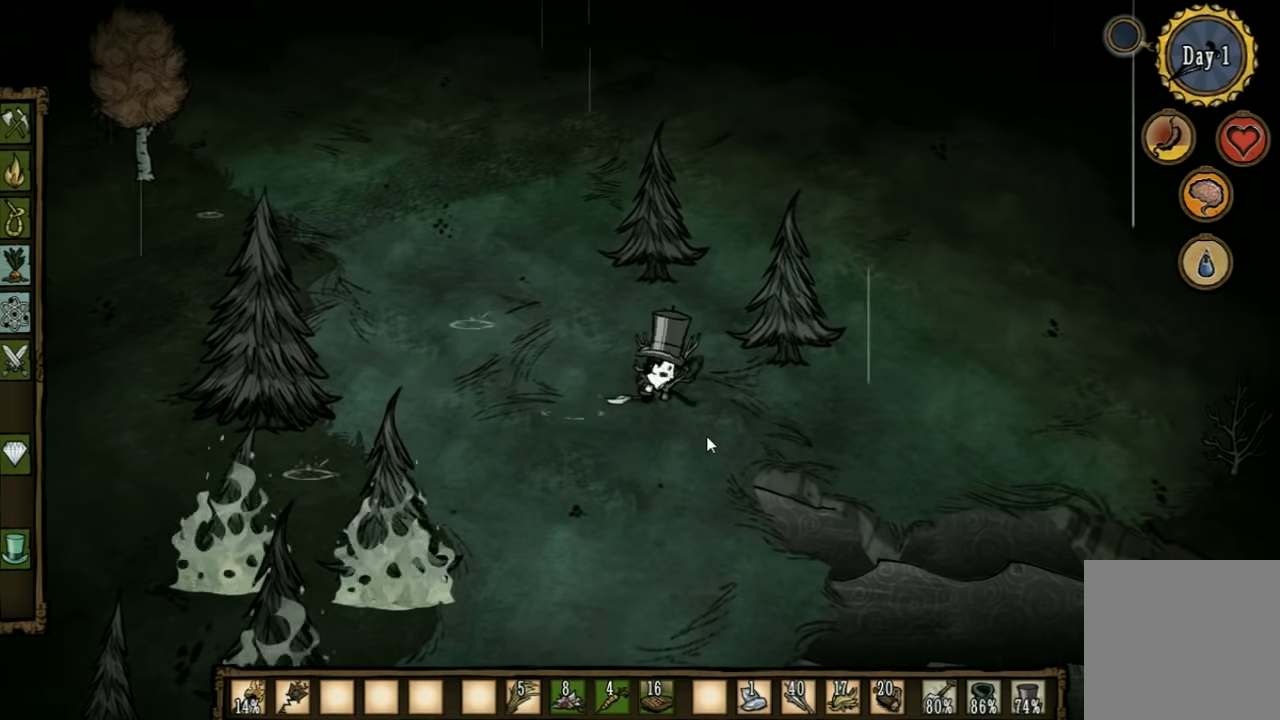
Gameplay with keyboard; each line is a JSON object with the keys held at the frame after it. "events" lists presses ("down") and releases ("up") of "1", "2", "3", "4", "5", "a", "c", "ctrl", "d", "e", "f", "q", "r", "s", "shift", "space", "tab", "v", "w", "x" and "z" between this image and that frame as [ms after this image, input, new state], when the widget could be followed in between. No other keys are recorded. Mouse input is not recorded. Not read: other_keys.
{"keys": [], "events": []}
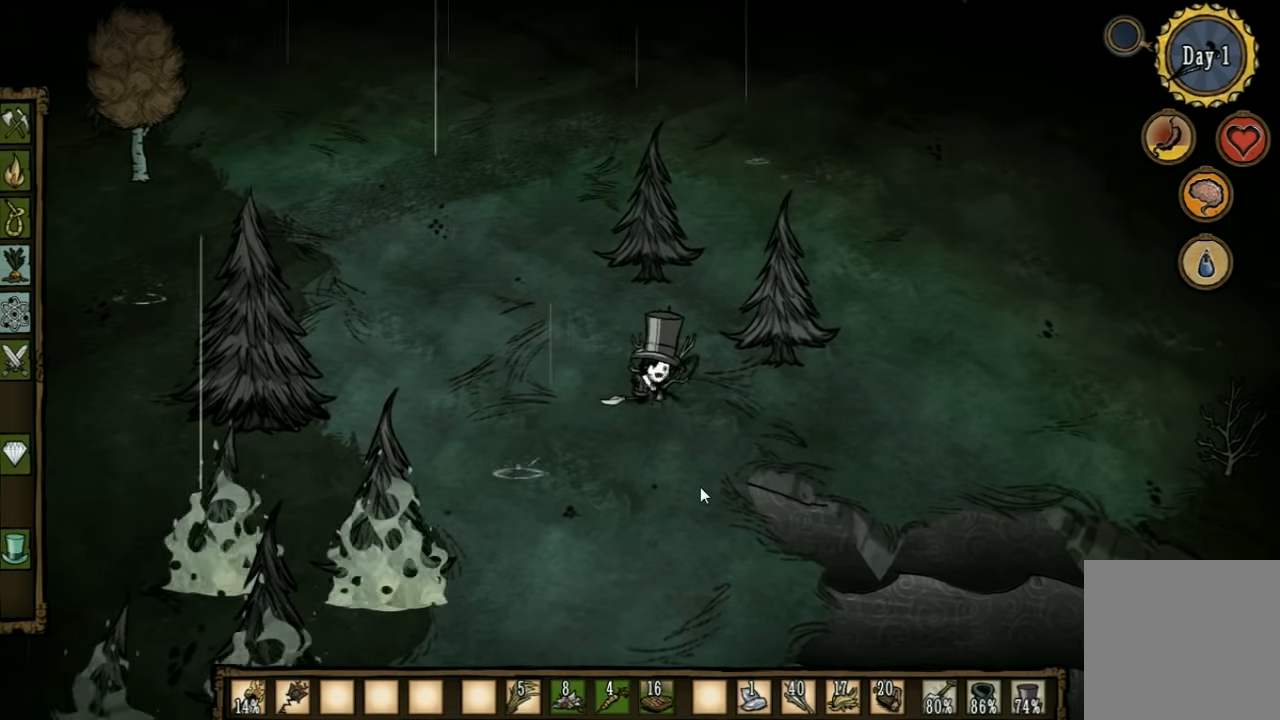
{"keys": ["d", "w"], "events": [[133, "q", "down"], [233, "q", "up"], [433, "d", "down"], [500, "w", "down"]]}
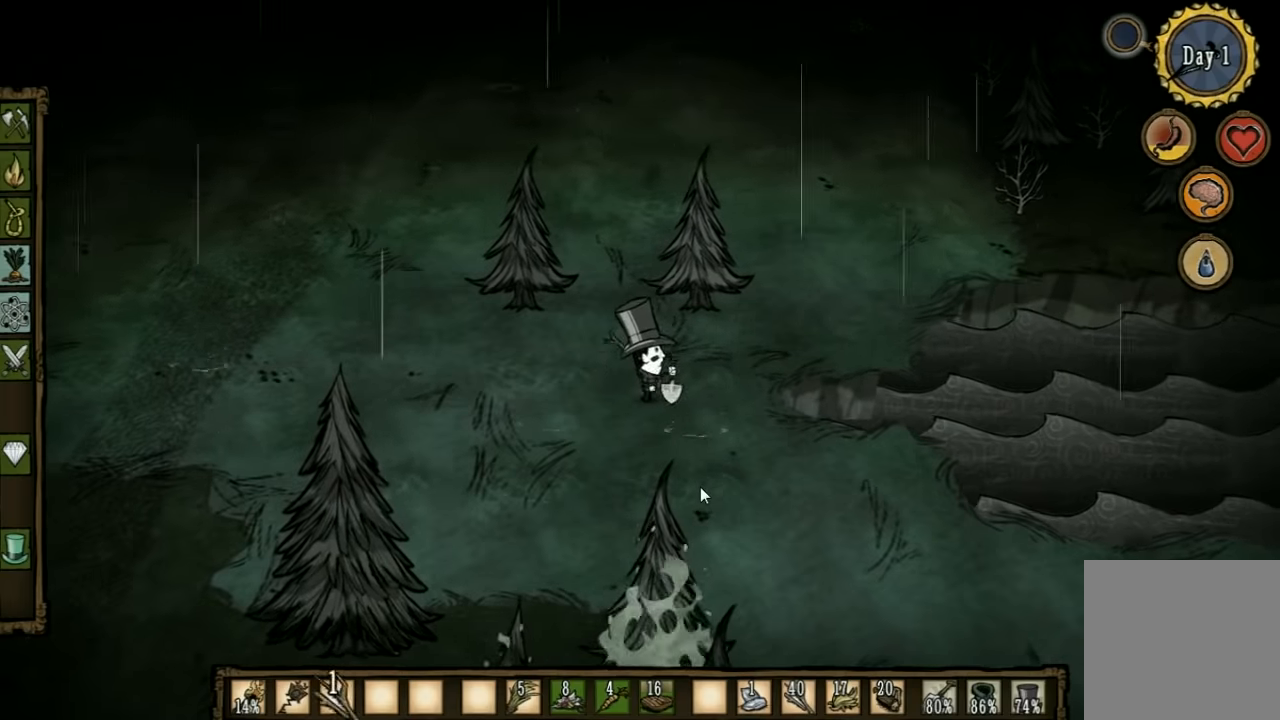
{"keys": ["d", "w"], "events": []}
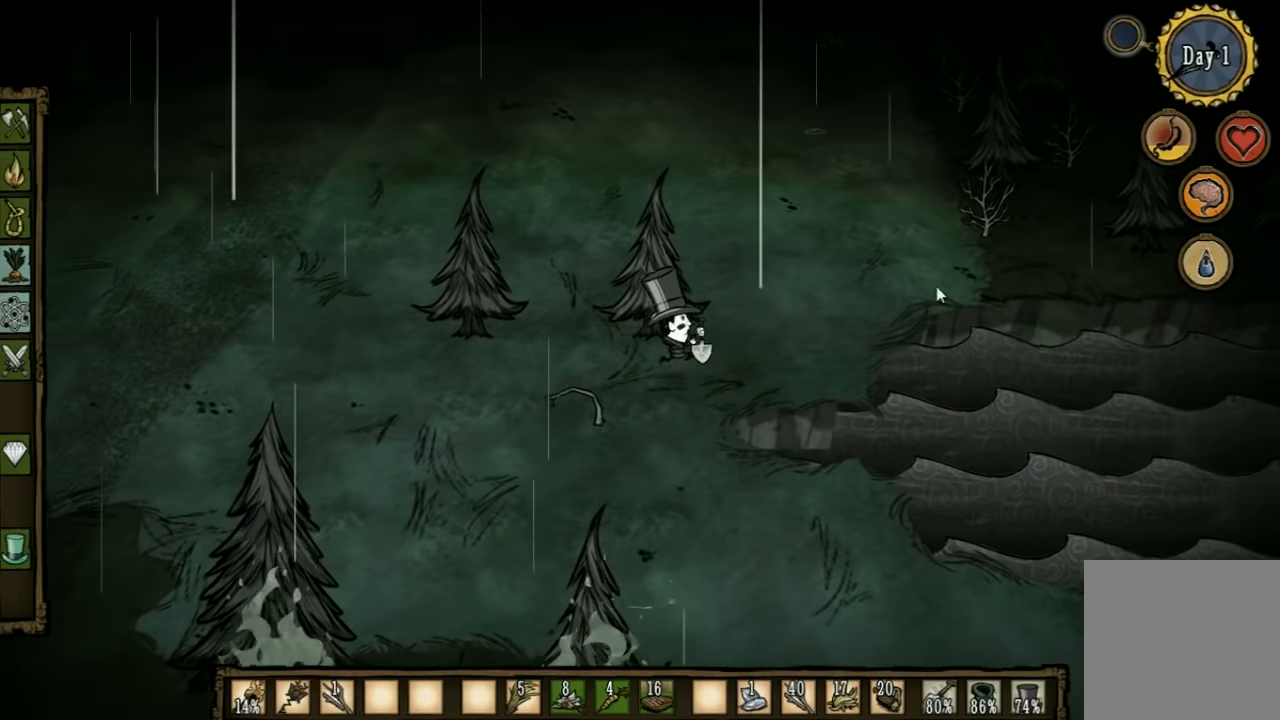
{"keys": [], "events": [[233, "w", "up"], [267, "d", "up"]]}
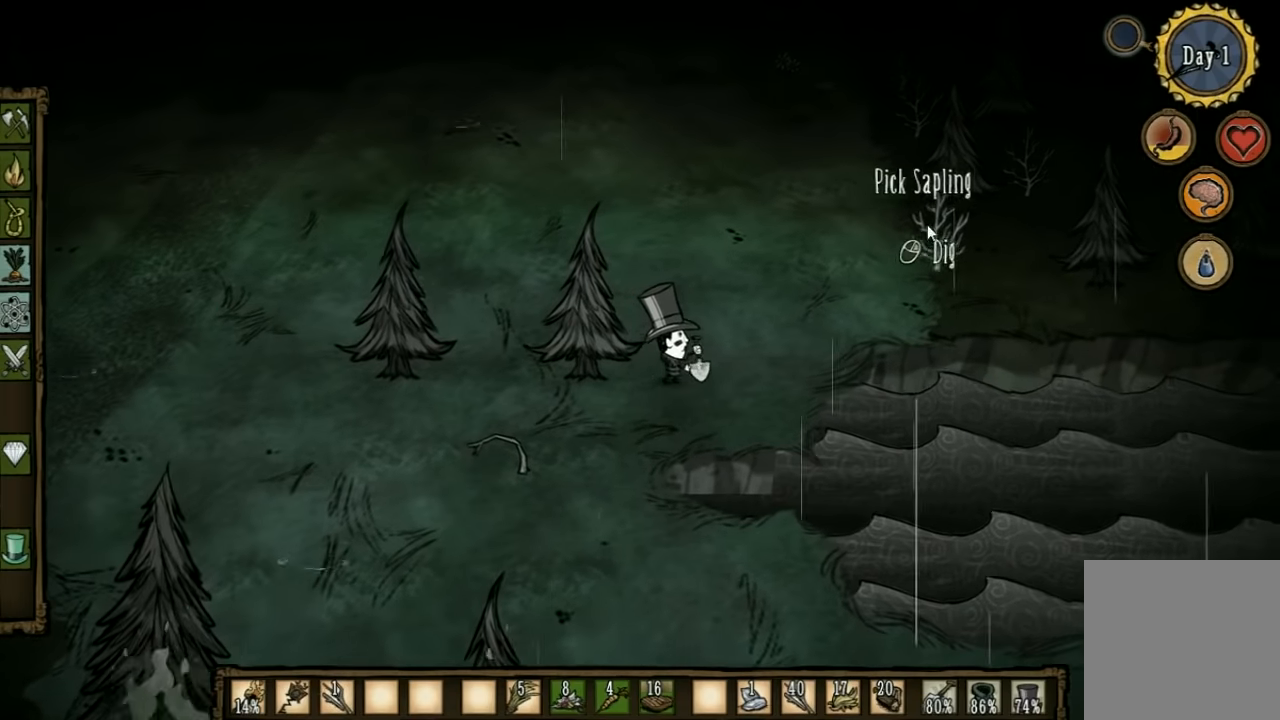
{"keys": [], "events": []}
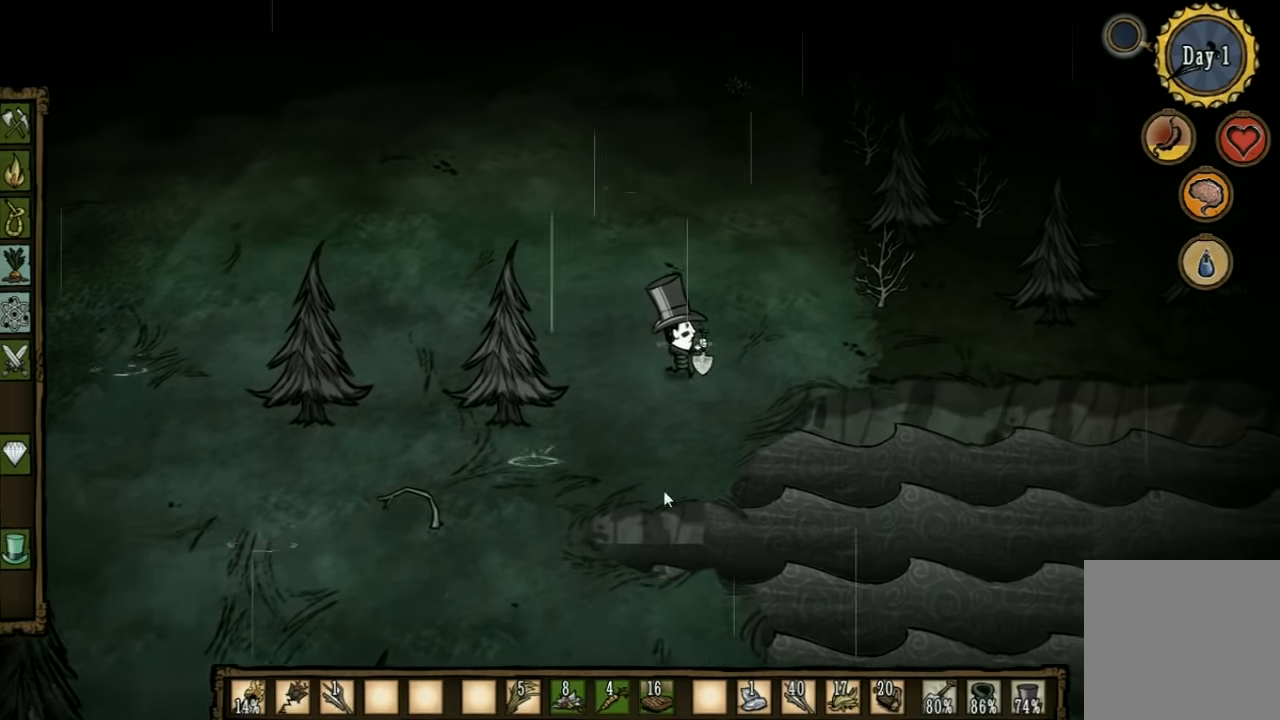
{"keys": [], "events": []}
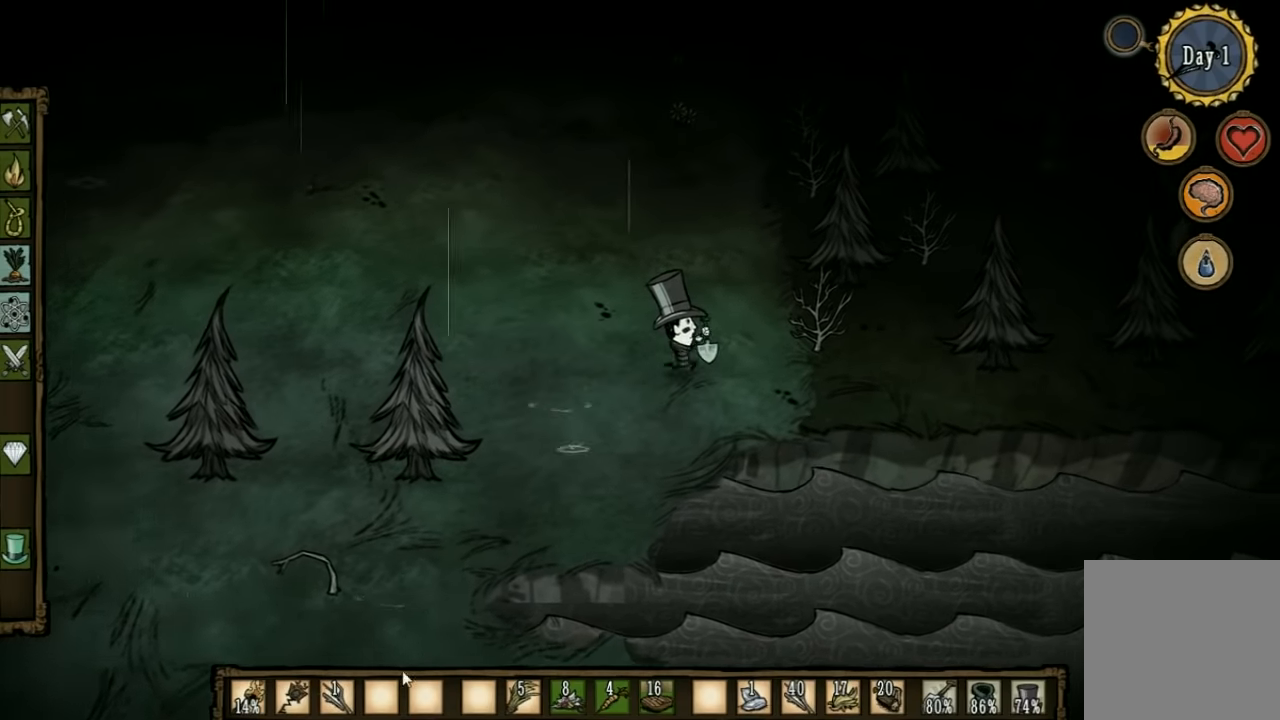
{"keys": [], "events": []}
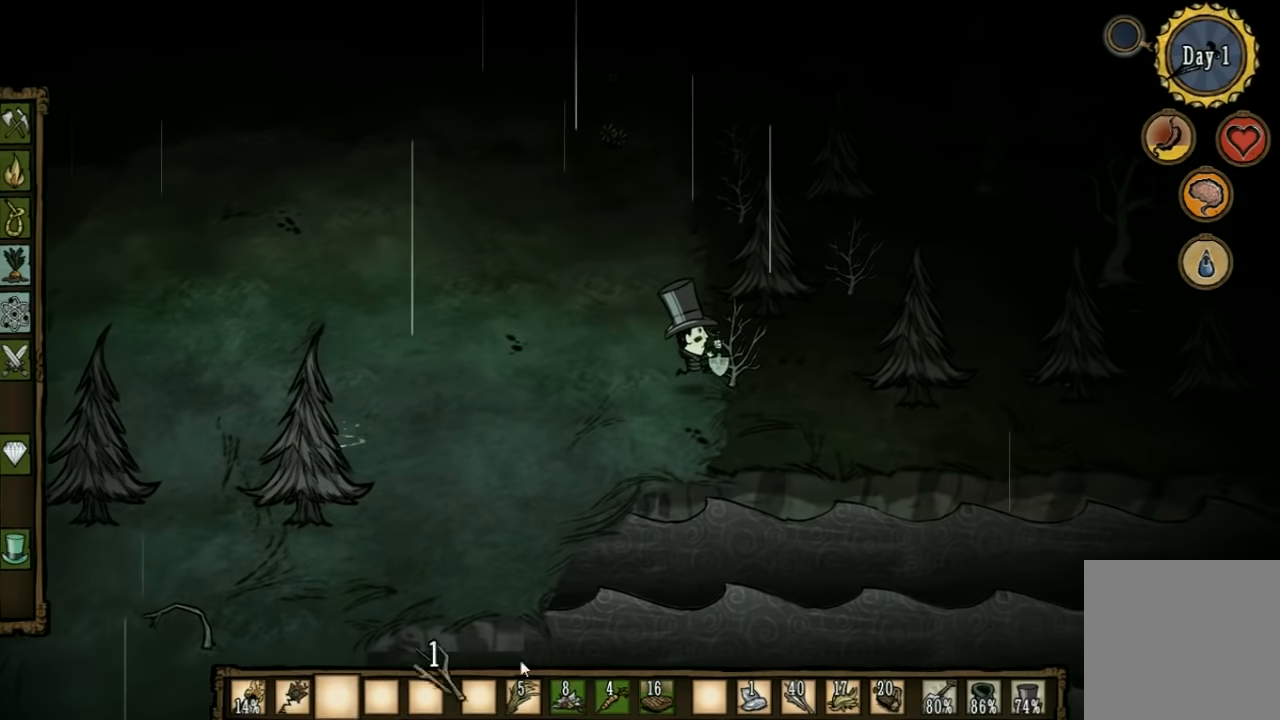
{"keys": ["a"], "events": [[333, "a", "down"]]}
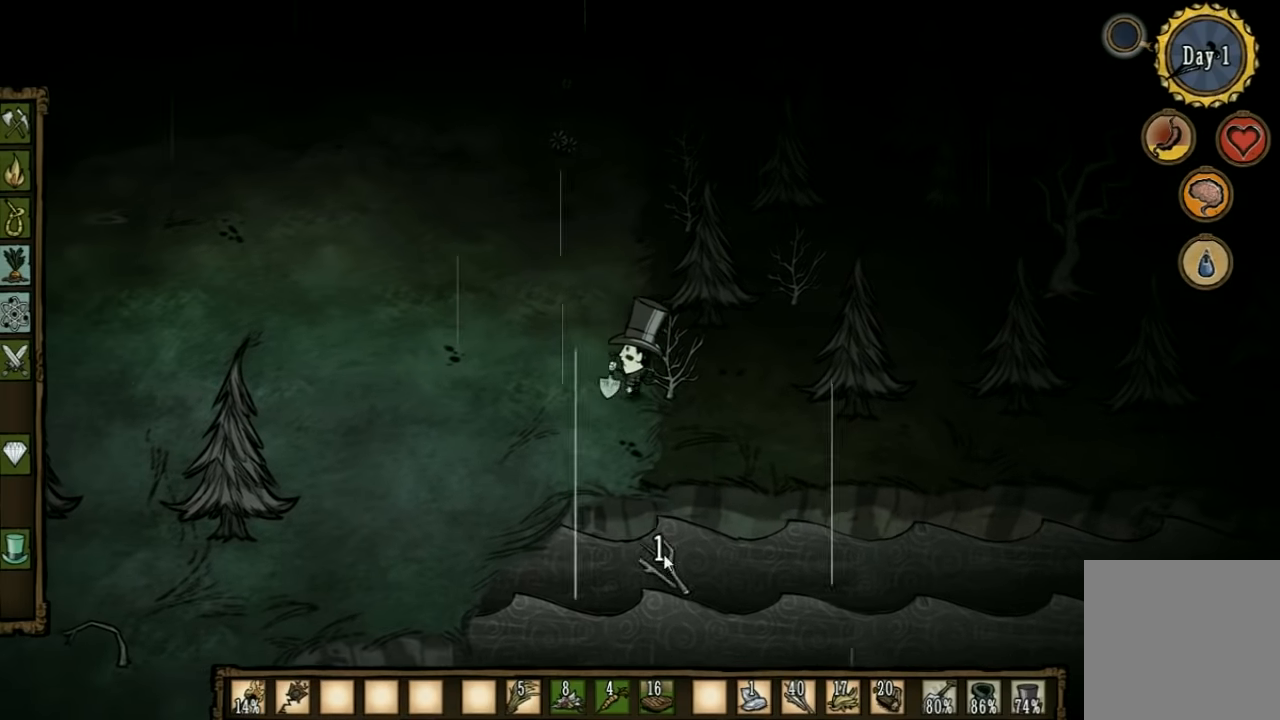
{"keys": [], "events": [[100, "a", "up"]]}
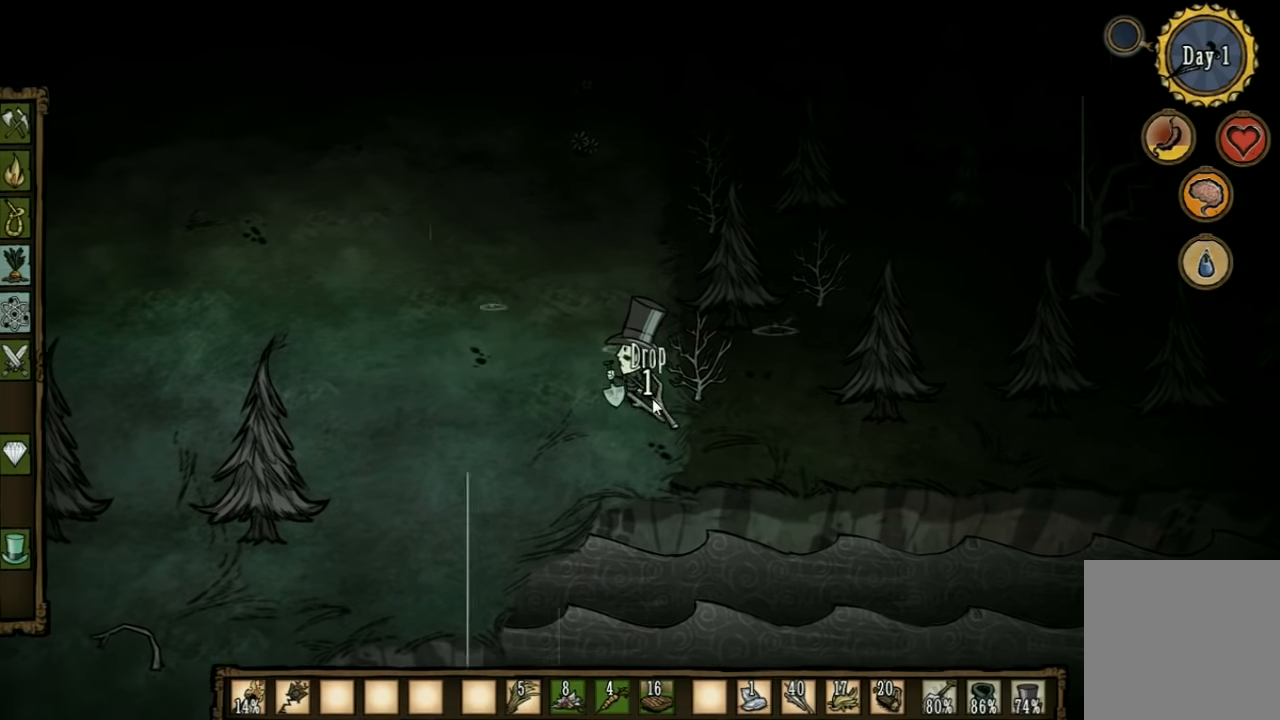
{"keys": ["w"], "events": [[233, "w", "down"]]}
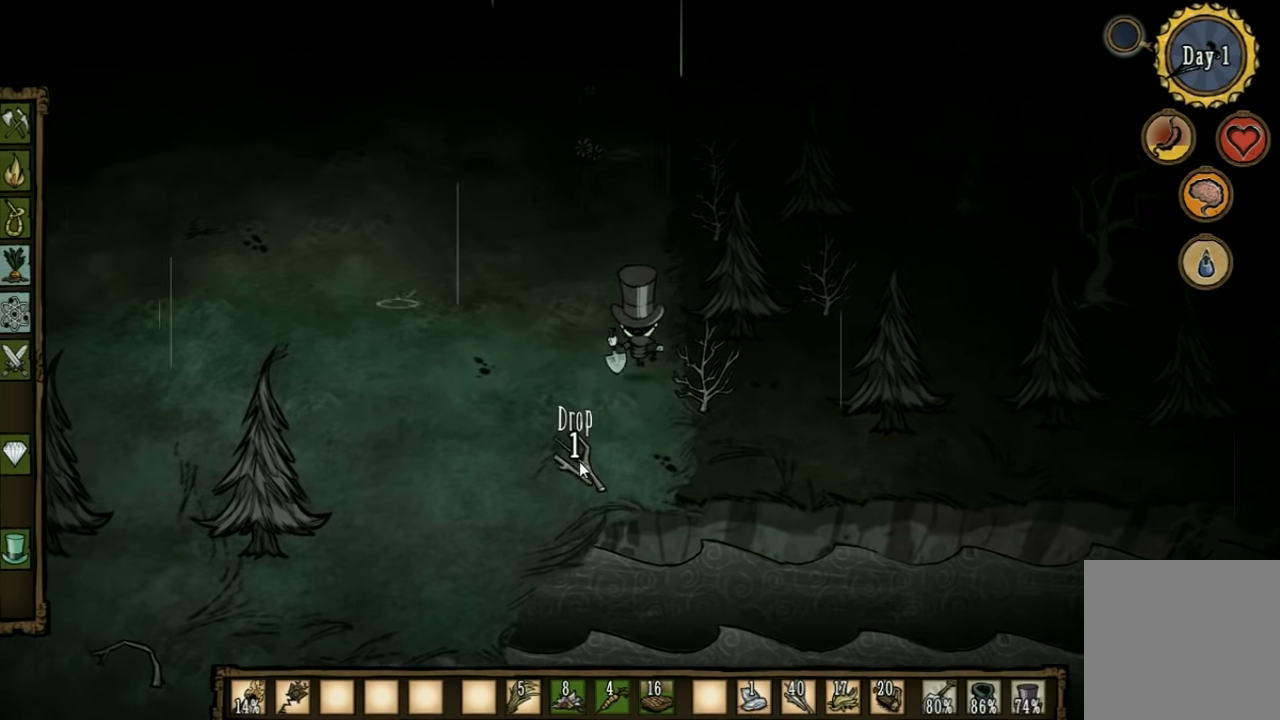
{"keys": ["w"], "events": []}
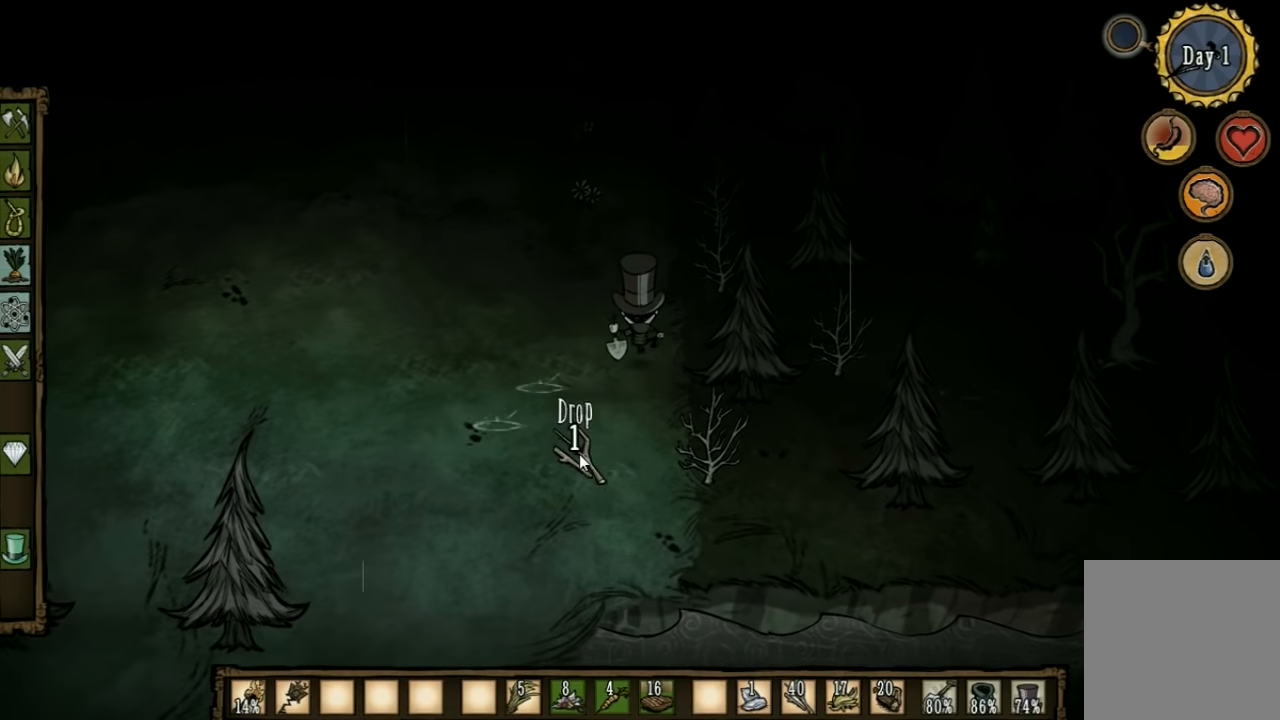
{"keys": [], "events": [[67, "w", "up"]]}
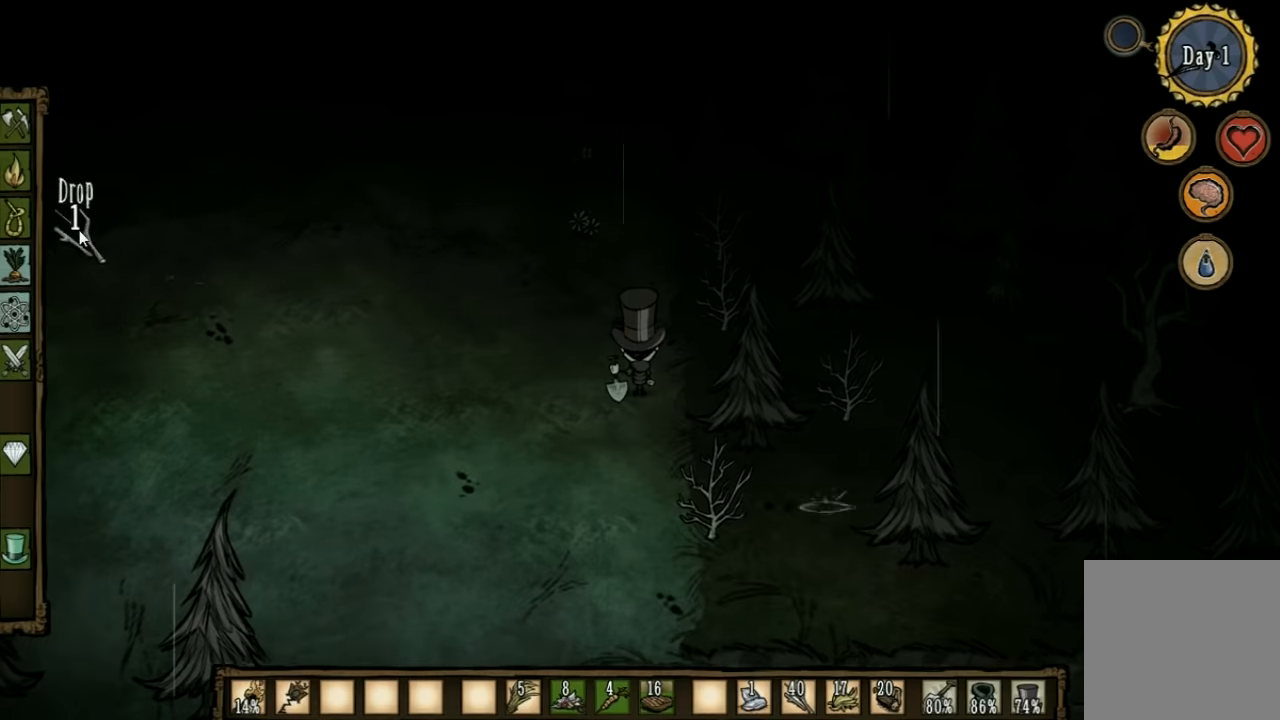
{"keys": [], "events": []}
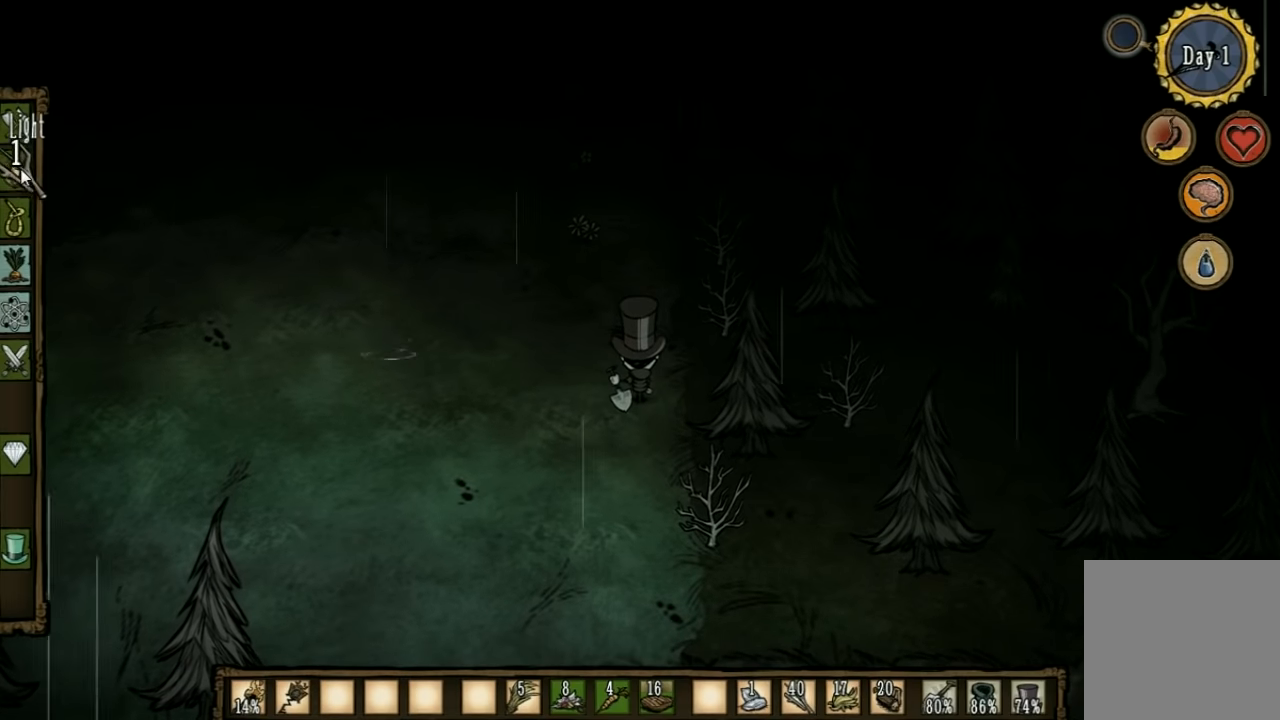
{"keys": [], "events": []}
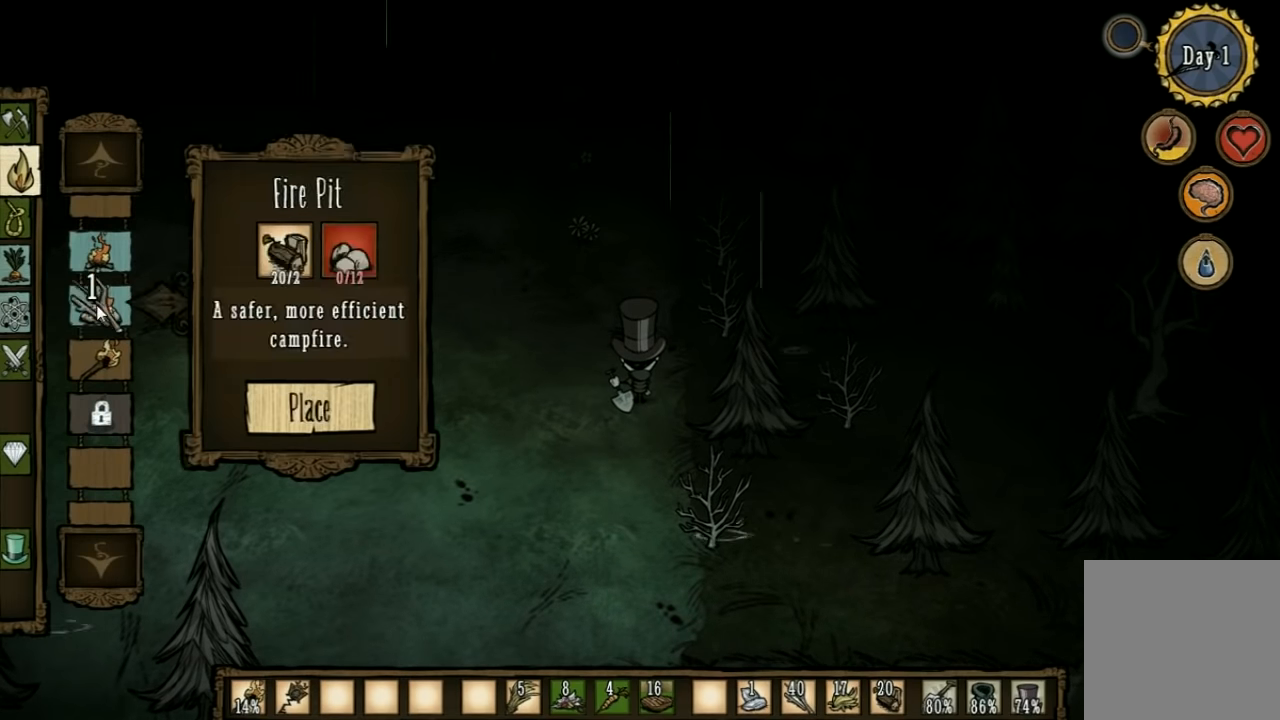
{"keys": [], "events": []}
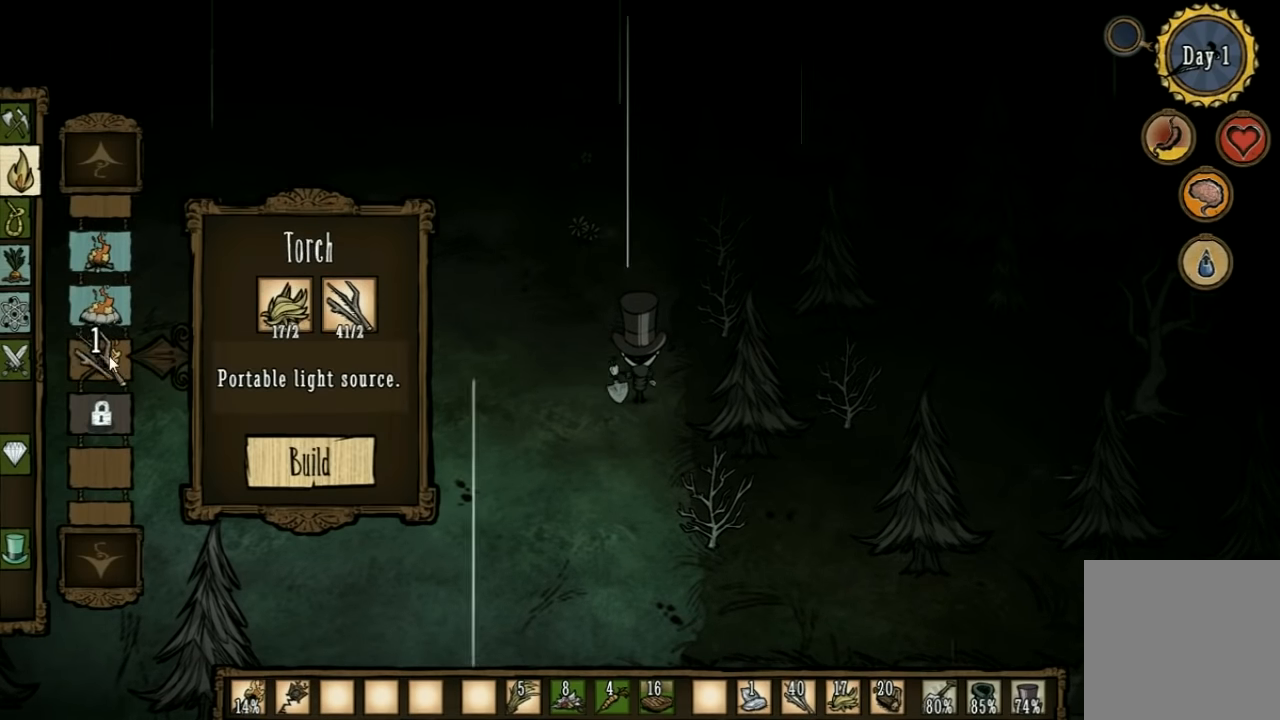
{"keys": [], "events": []}
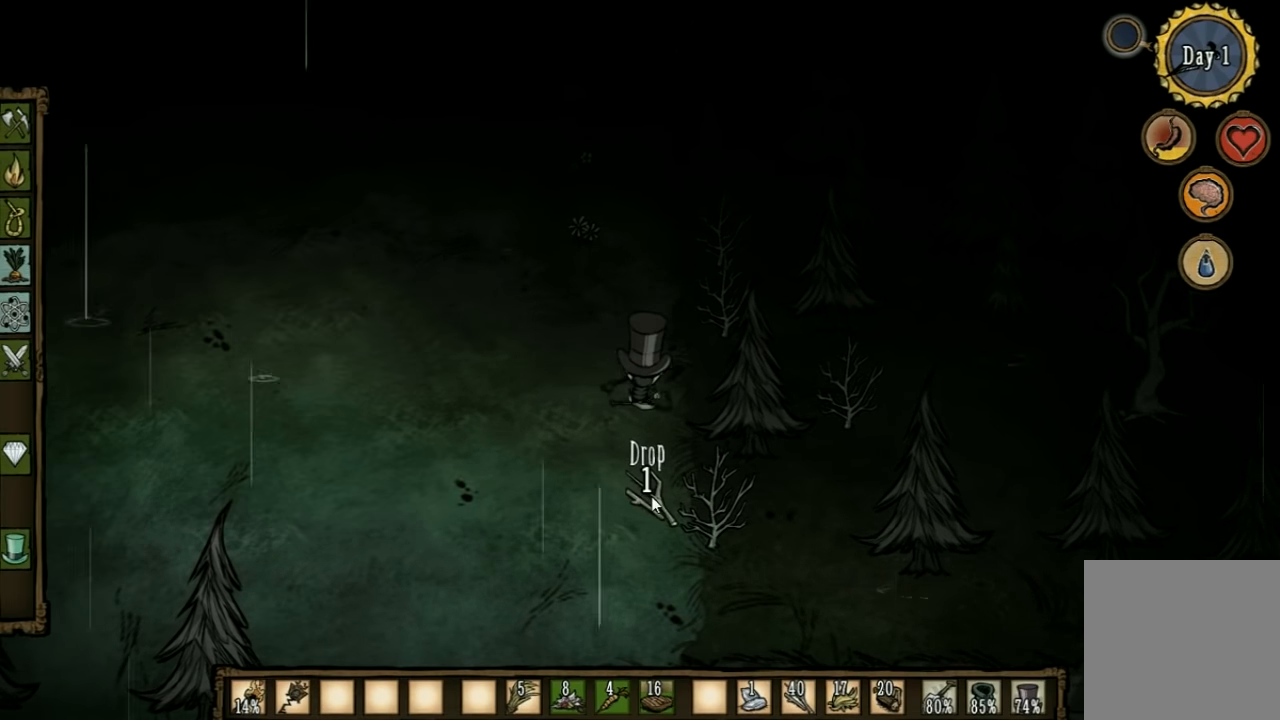
{"keys": [], "events": []}
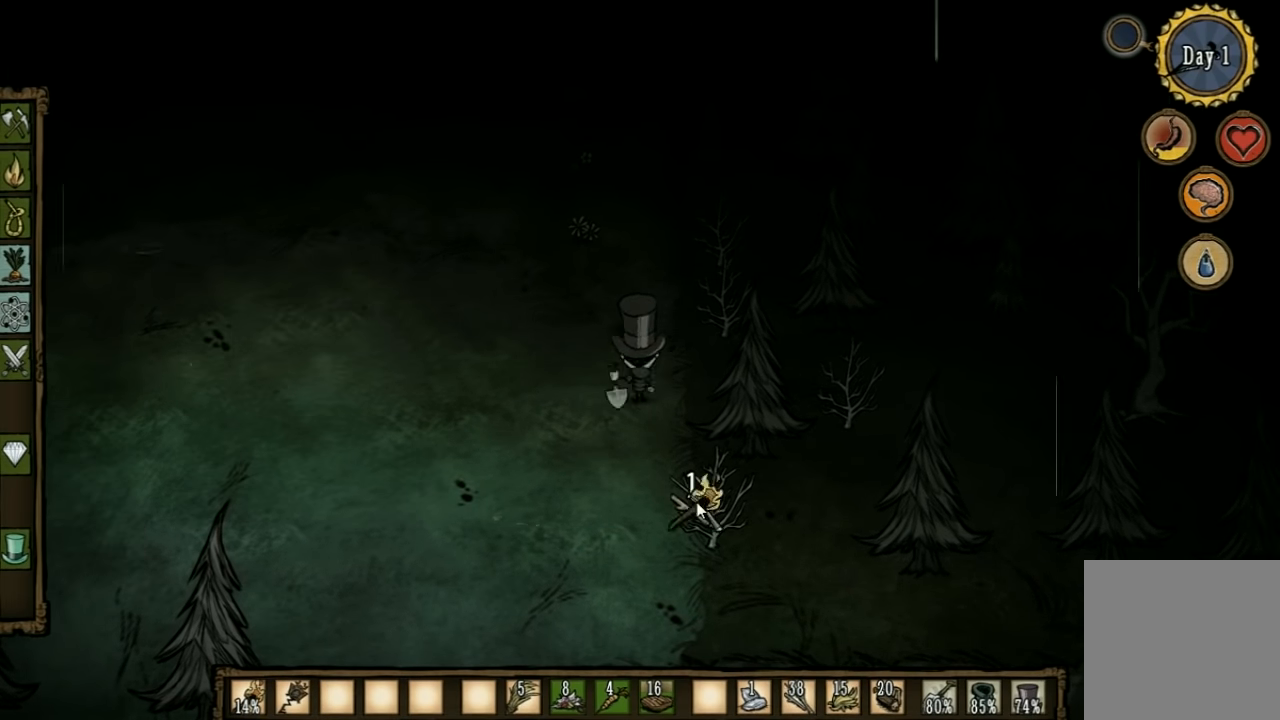
{"keys": [], "events": []}
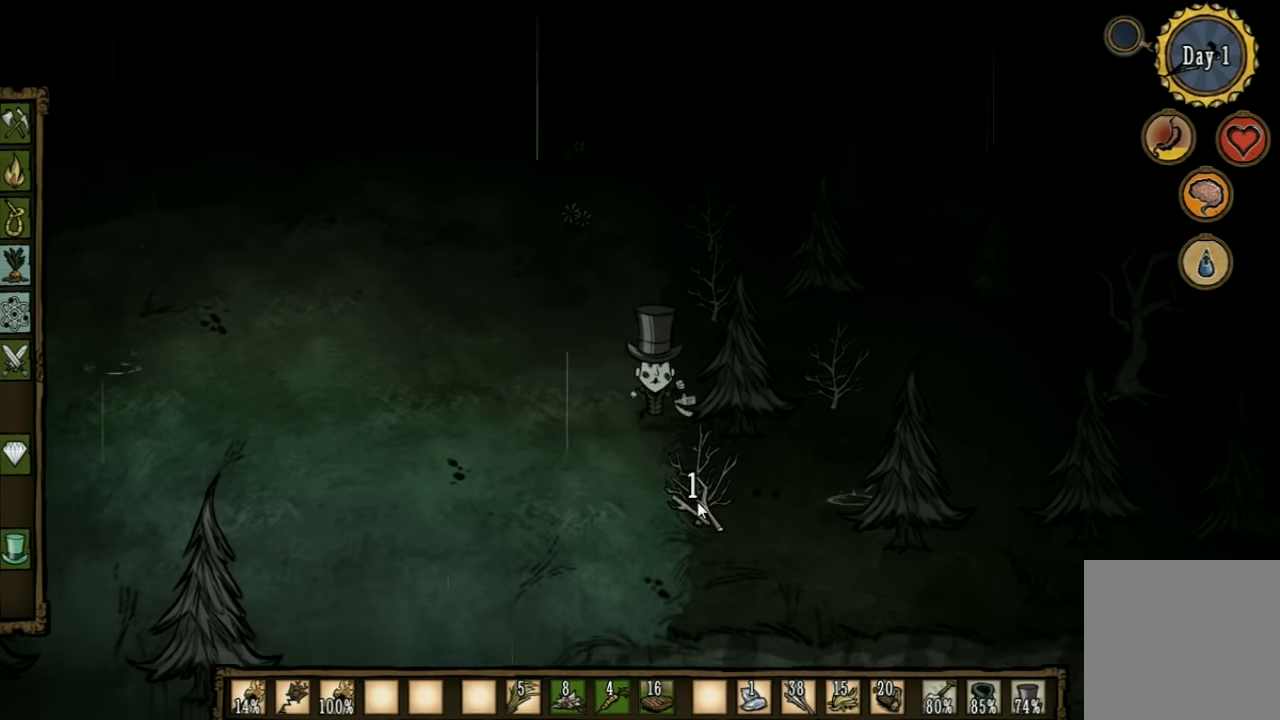
{"keys": [], "events": []}
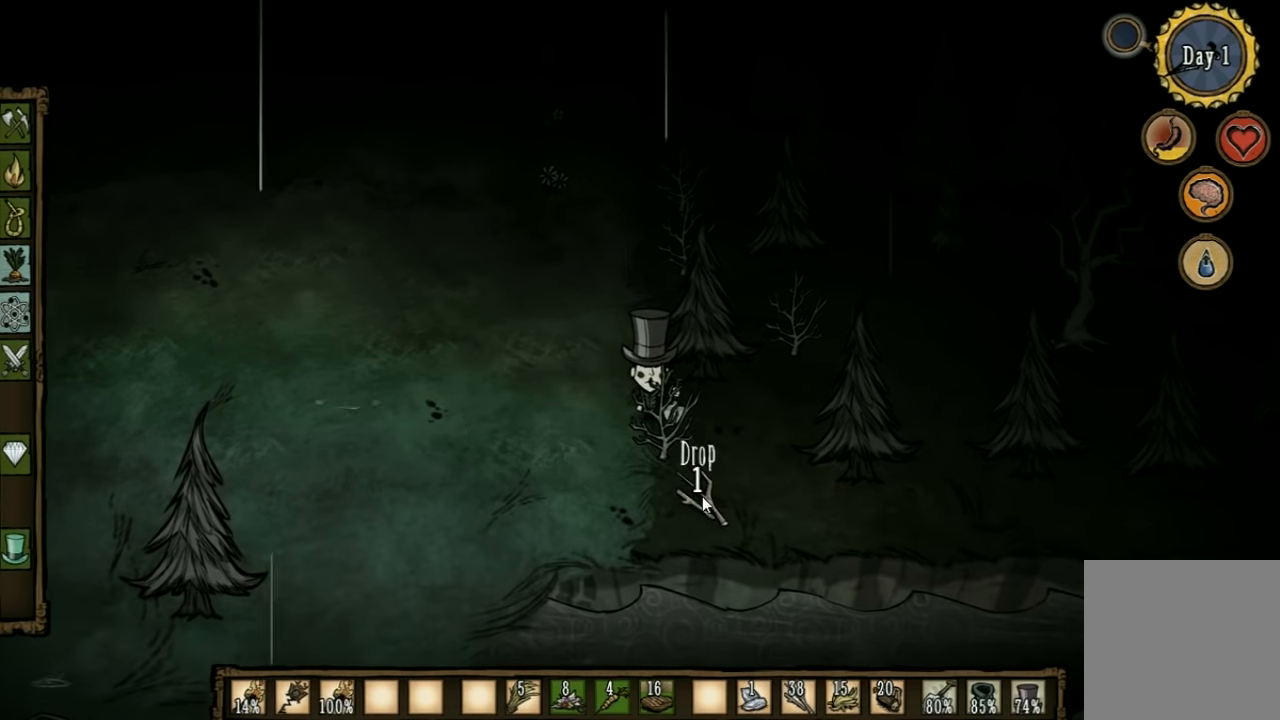
{"keys": [], "events": []}
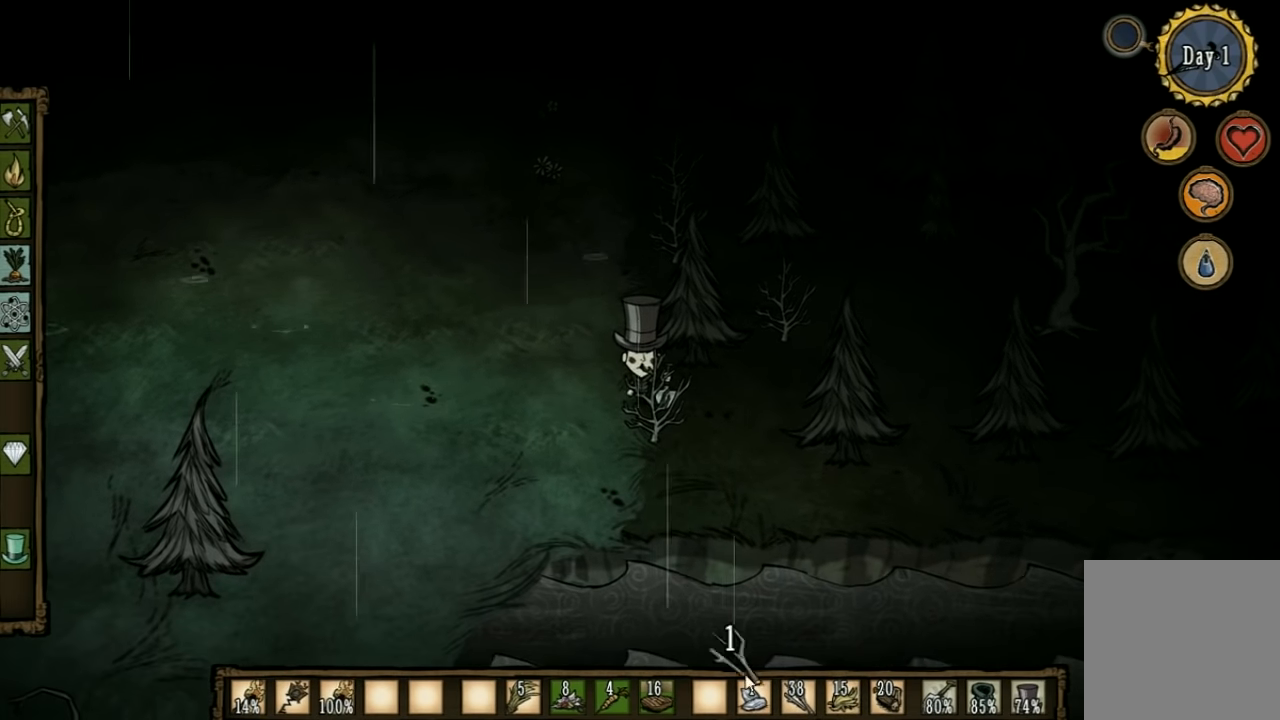
{"keys": [], "events": []}
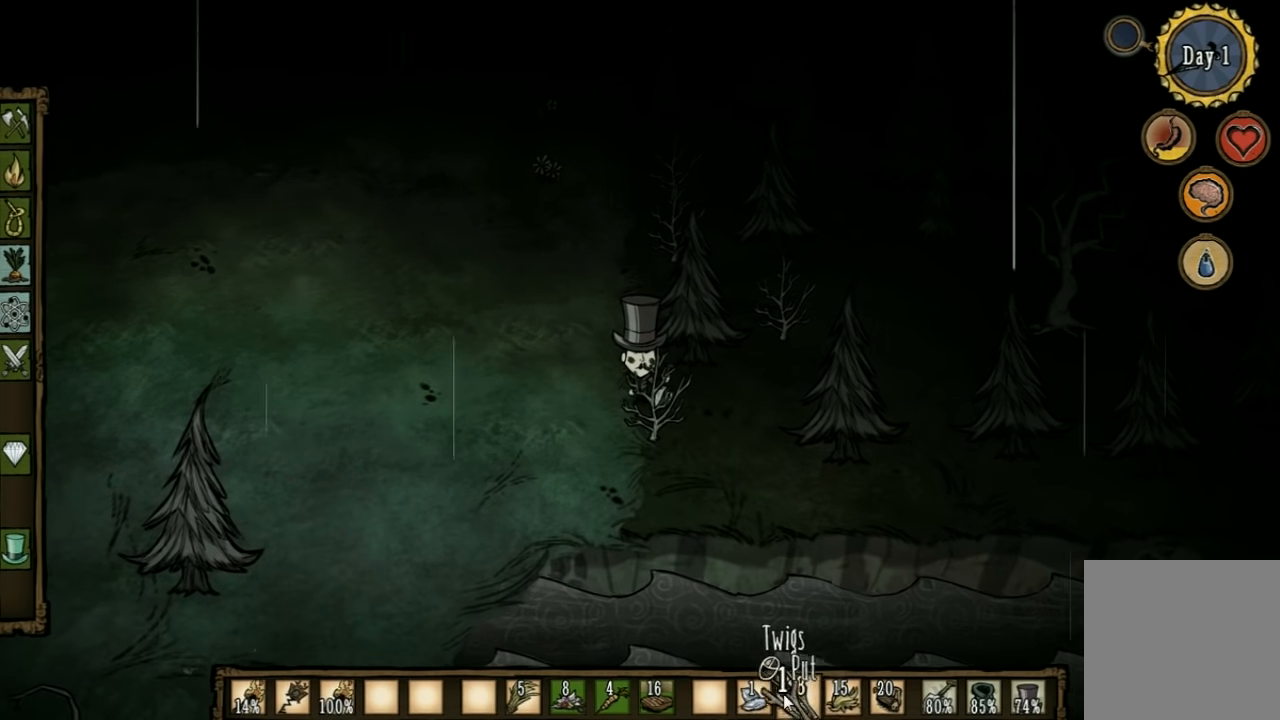
{"keys": ["f"], "events": [[466, "f", "down"]]}
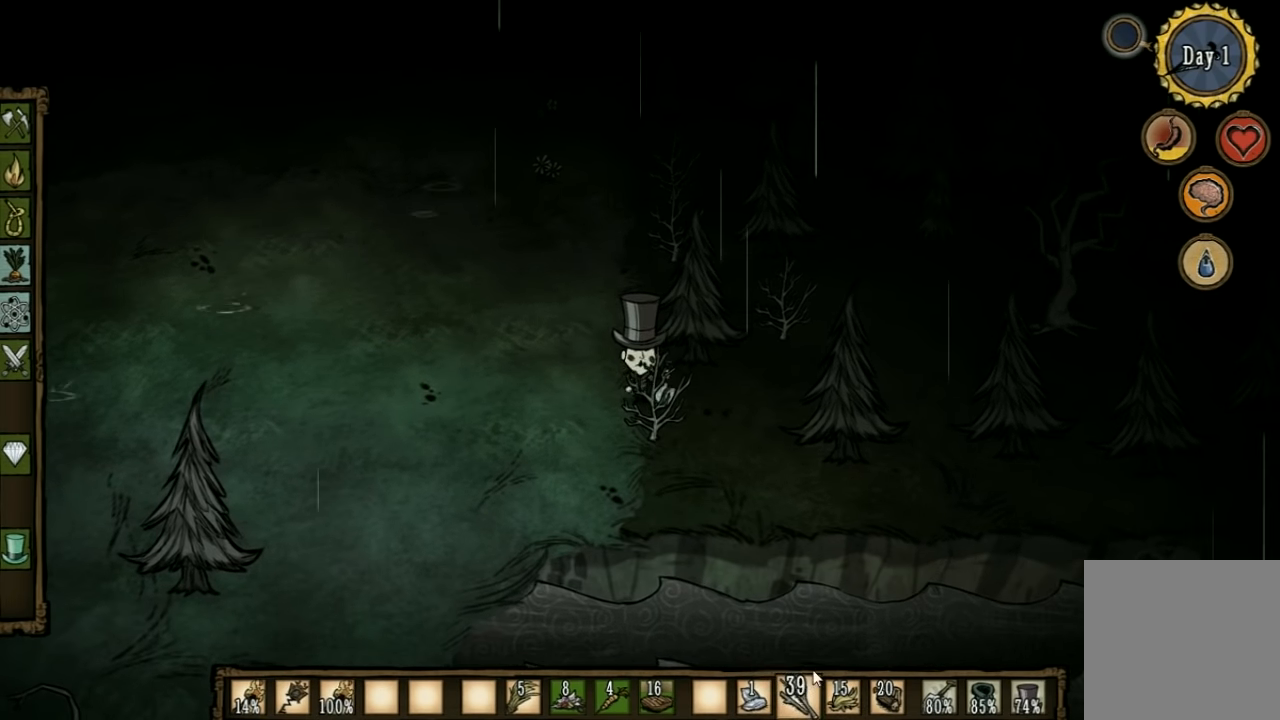
{"keys": [], "events": [[166, "f", "up"]]}
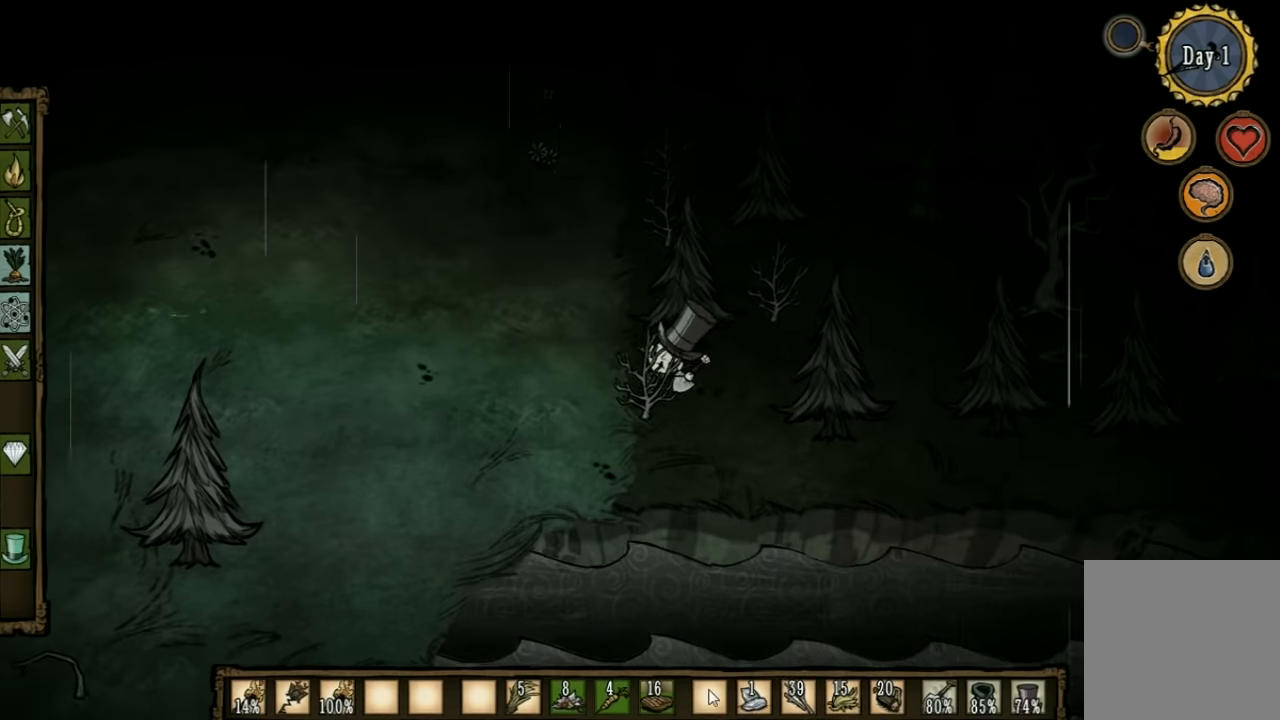
{"keys": [], "events": [[167, "w", "down"], [367, "w", "up"]]}
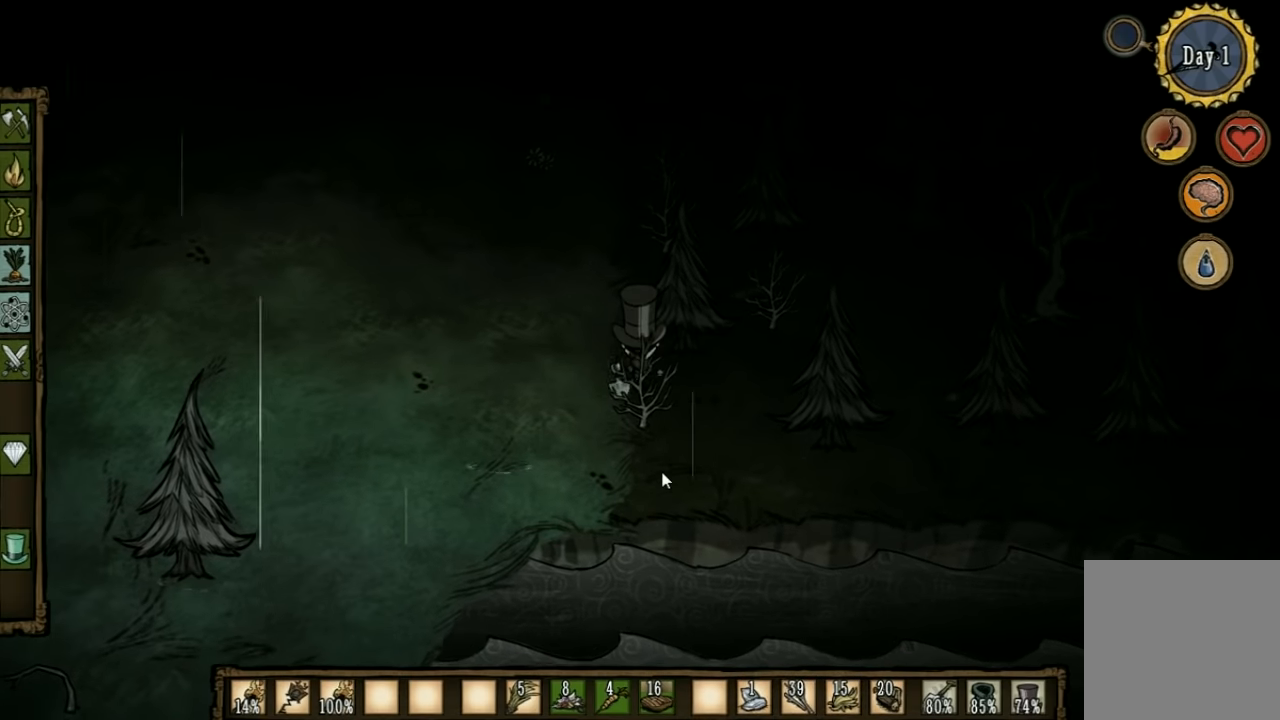
{"keys": [], "events": []}
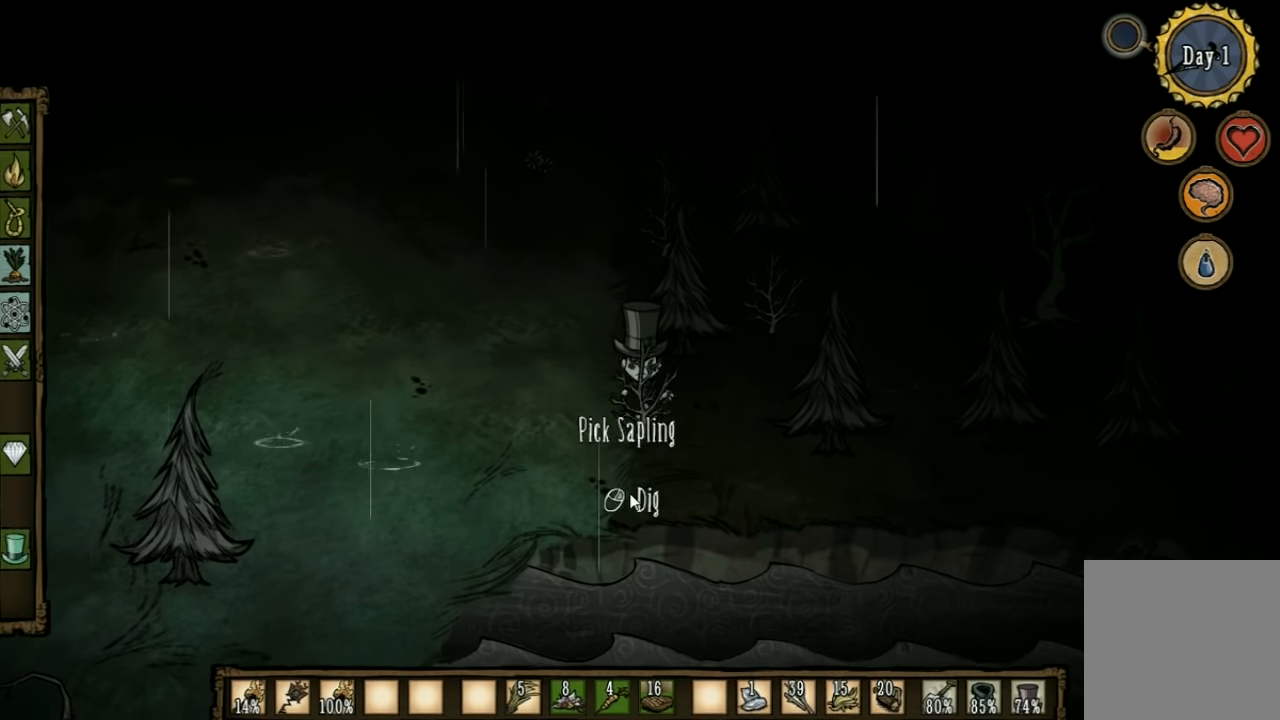
{"keys": [], "events": []}
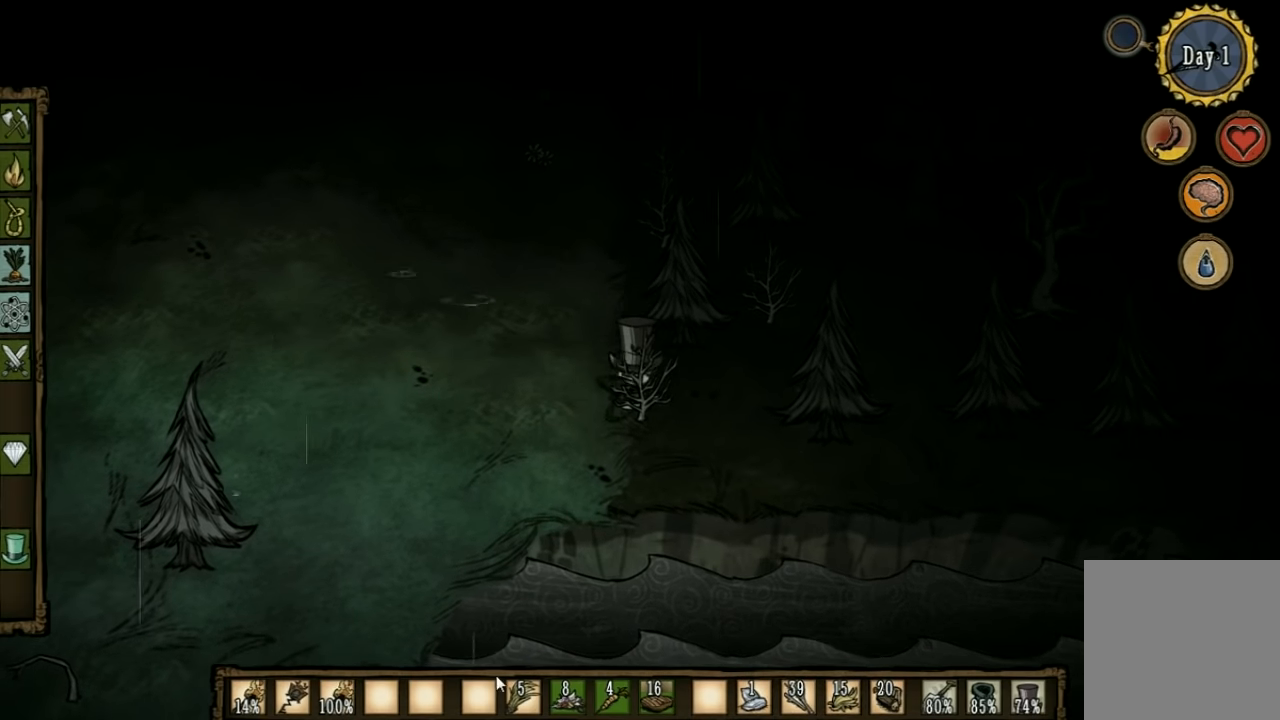
{"keys": [], "events": []}
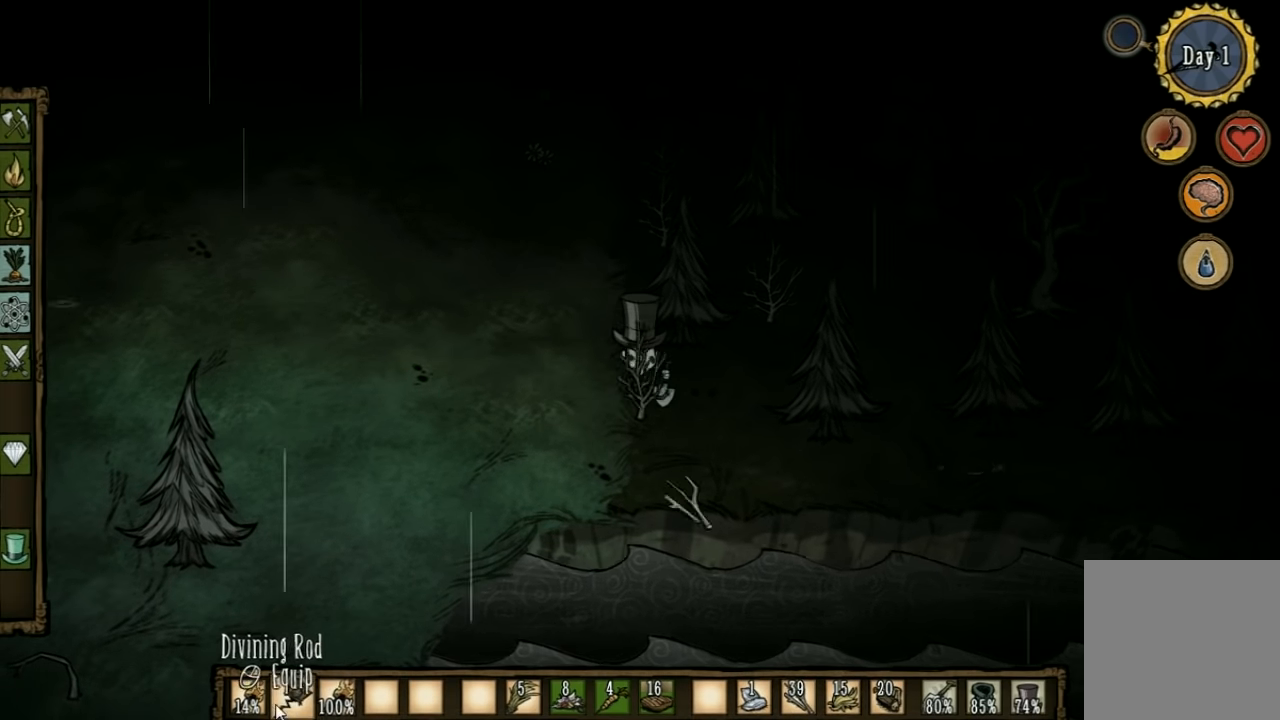
{"keys": ["a", "w"], "events": [[200, "a", "down"], [200, "w", "down"]]}
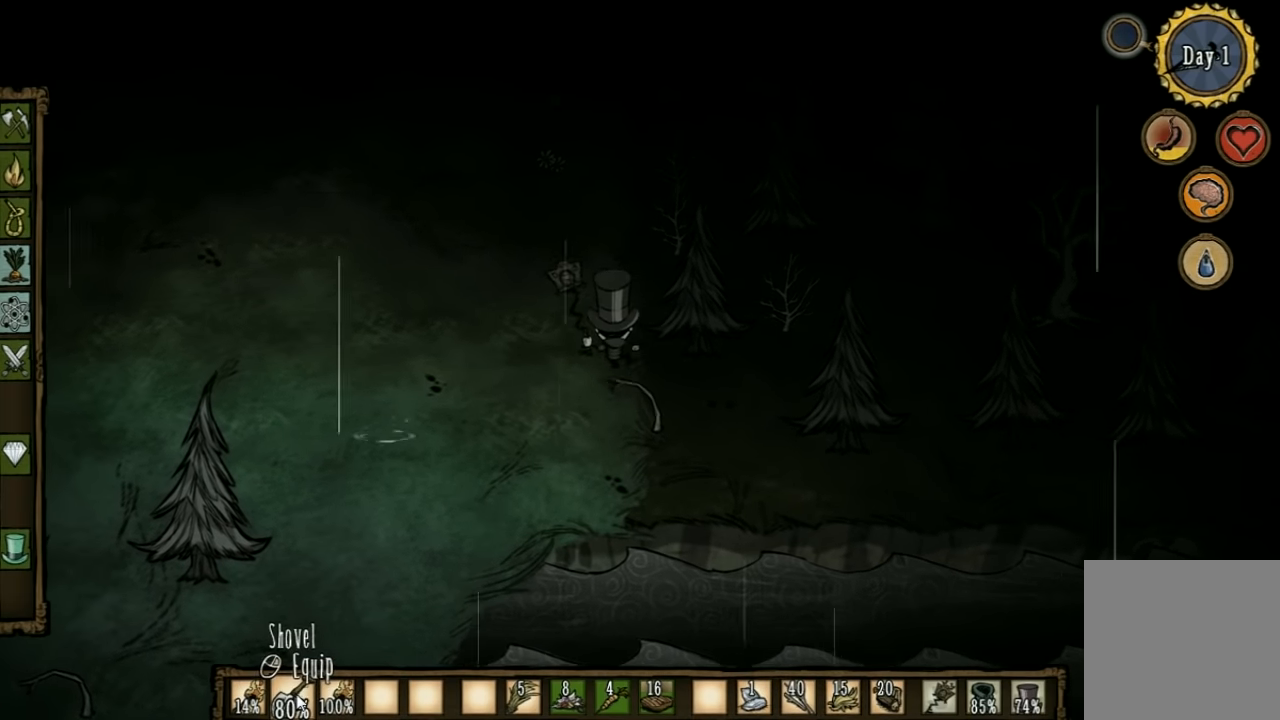
{"keys": ["a", "w"], "events": []}
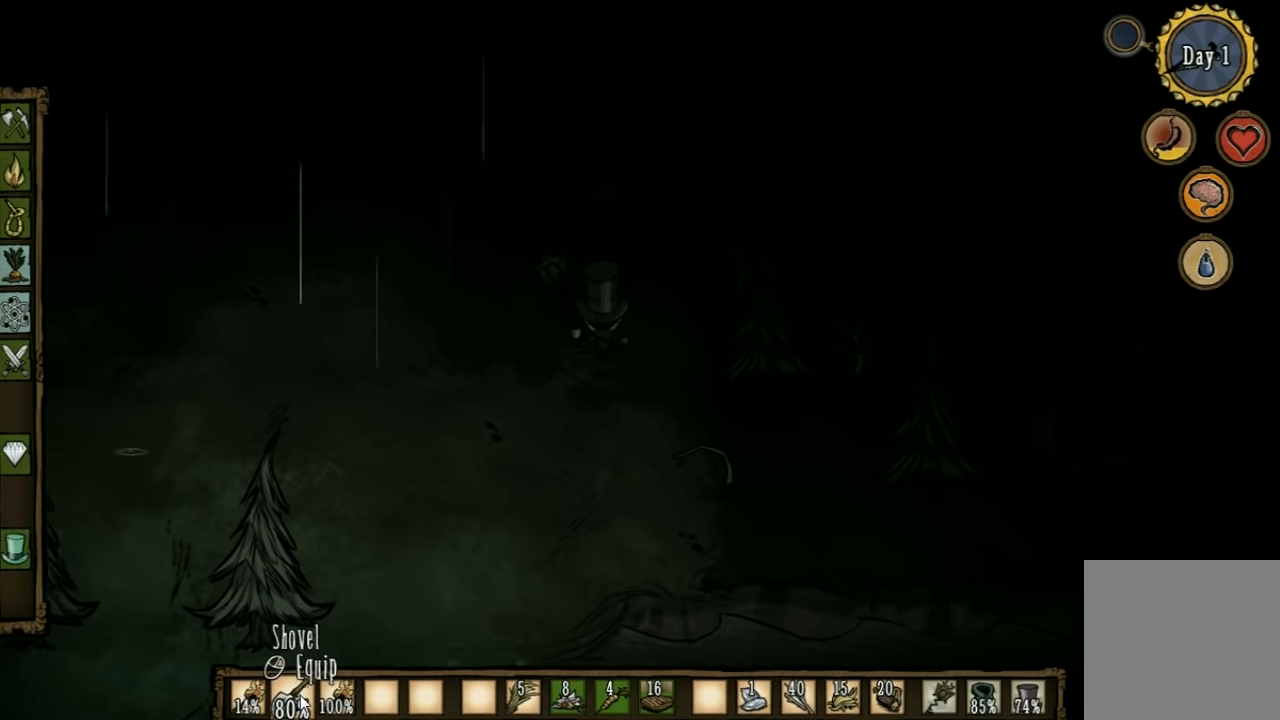
{"keys": ["w"], "events": [[434, "a", "up"]]}
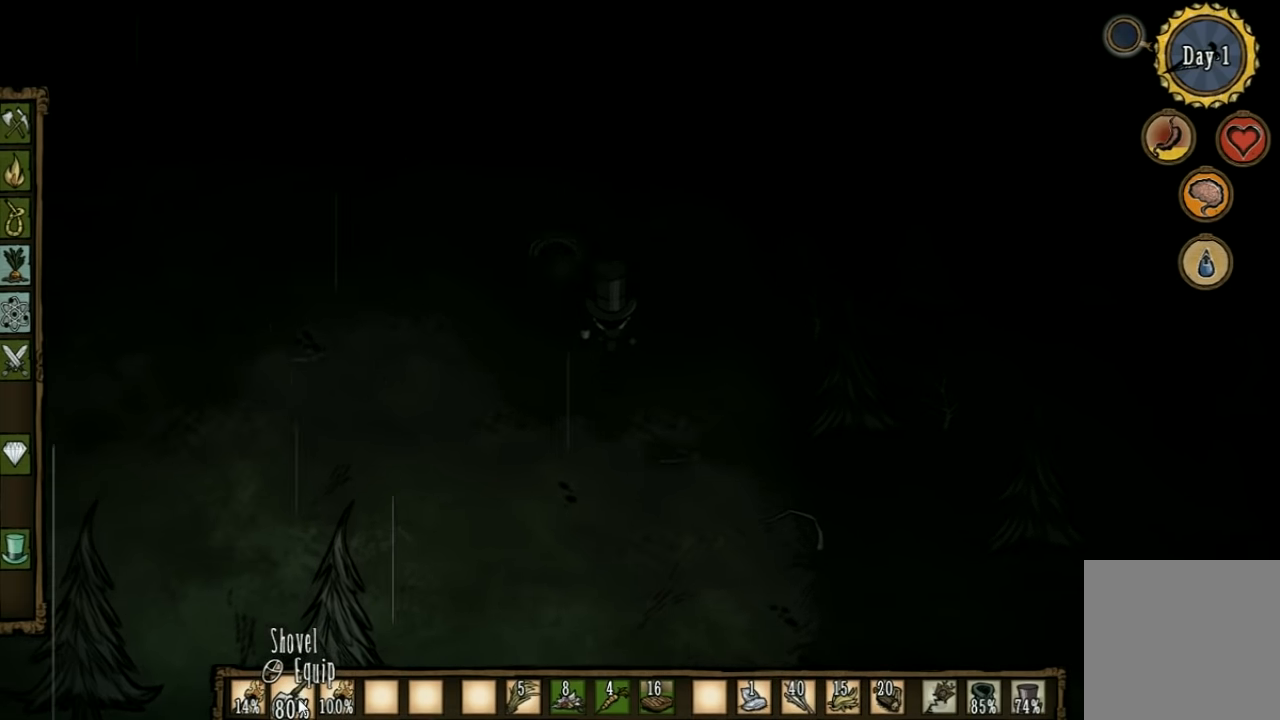
{"keys": ["w"], "events": []}